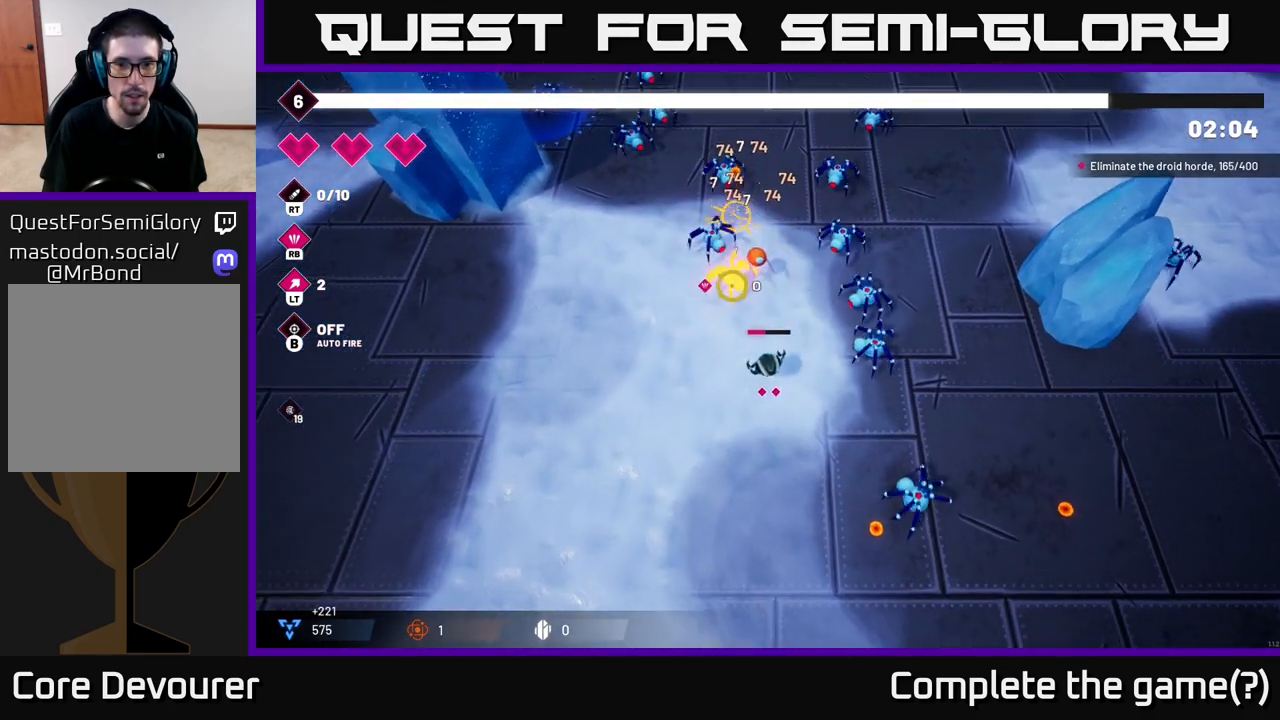
Gameplay with a controller (Xbox layout); each line is a JSON object with the inputs held at the frame after it. "events" lists button and stick changes between this image and that frame as [ms after this image, input, new state], when the widget could be followed in between.
{"buttons": [], "left_stick": "down", "right_stick": "up", "events": [[17, "right_stick", "up"], [83, "left_stick", "down-left"], [267, "left_stick", "center"], [317, "R2", "up"], [350, "left_stick", "down"]]}
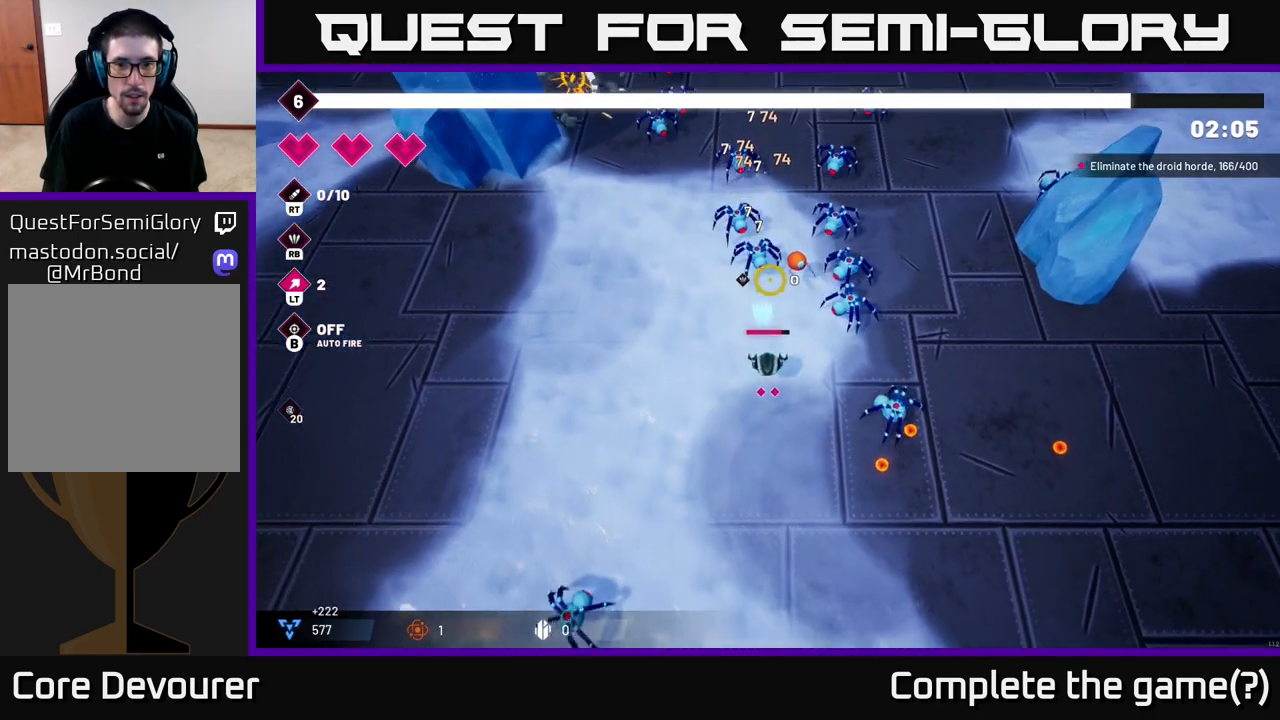
{"buttons": ["R2"], "left_stick": "down", "right_stick": "up-right", "events": [[50, "left_stick", "down-left"], [50, "right_stick", "up-right"], [267, "left_stick", "center"], [300, "R2", "down"], [417, "left_stick", "down"]]}
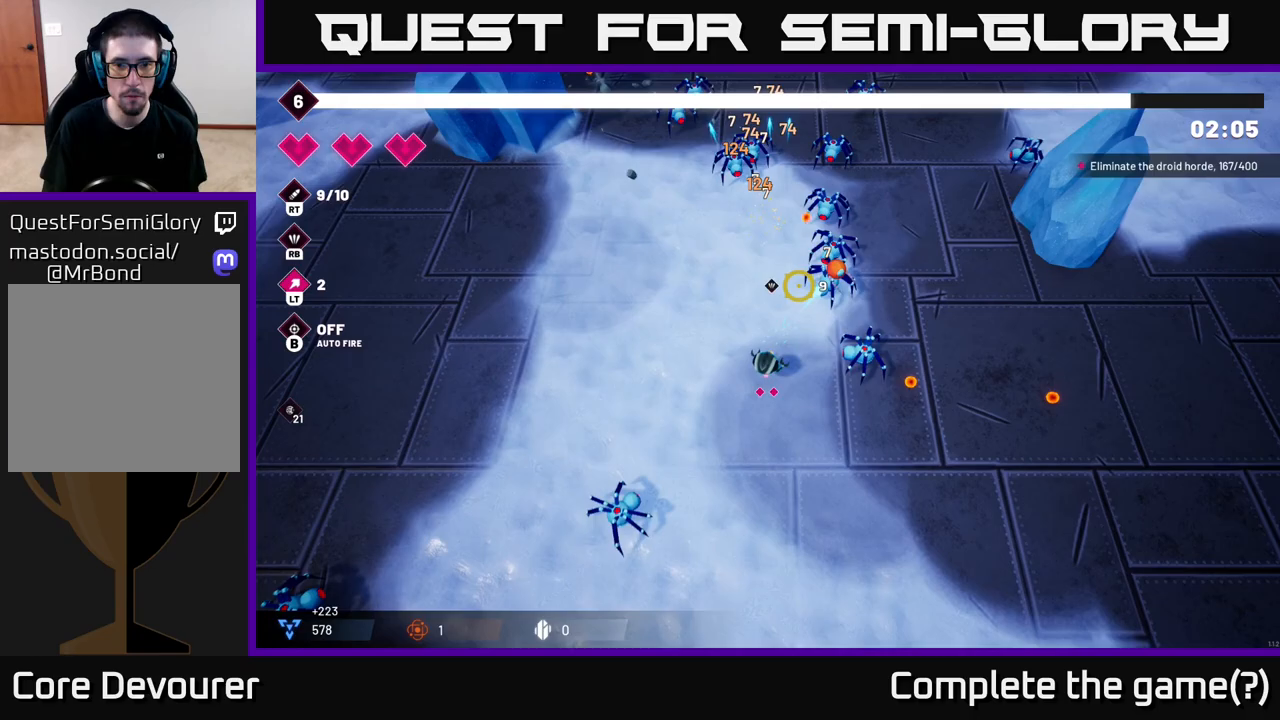
{"buttons": ["R2"], "left_stick": "down-right", "right_stick": "up", "events": [[100, "right_stick", "up"], [133, "left_stick", "down-right"]]}
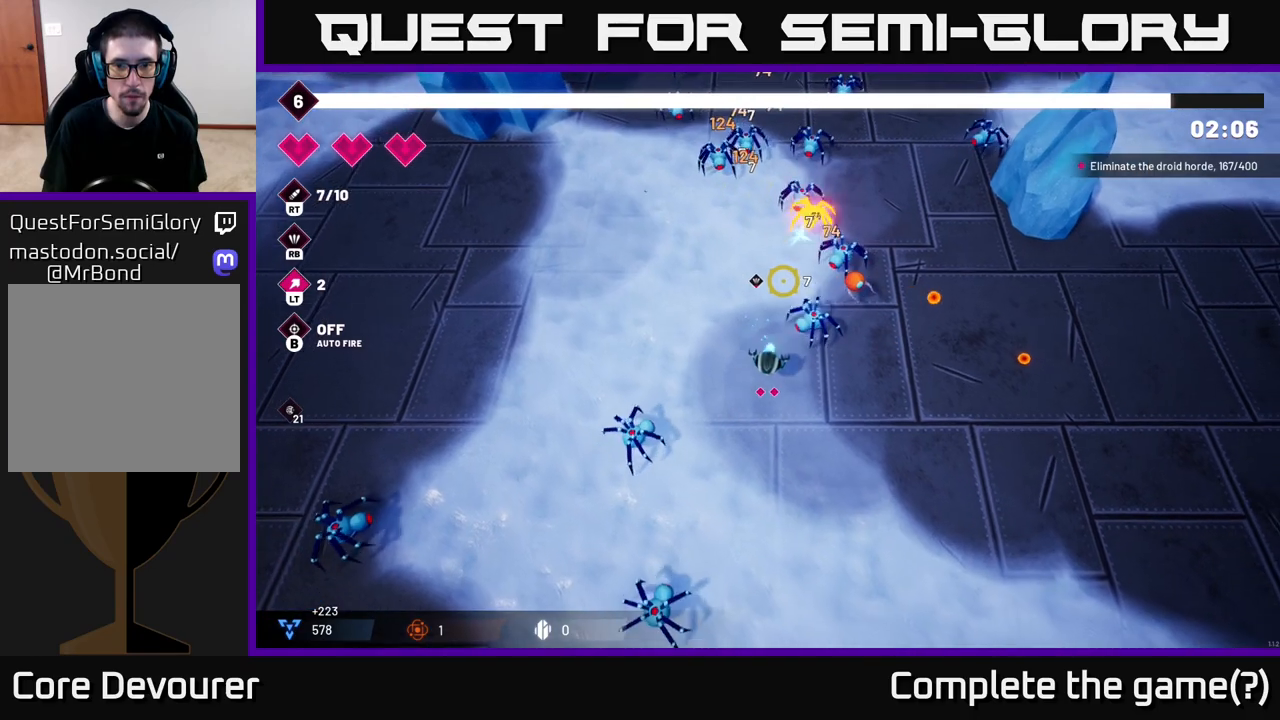
{"buttons": ["R2"], "left_stick": "down-right", "right_stick": "up", "events": [[50, "left_stick", "down"], [167, "left_stick", "down-right"]]}
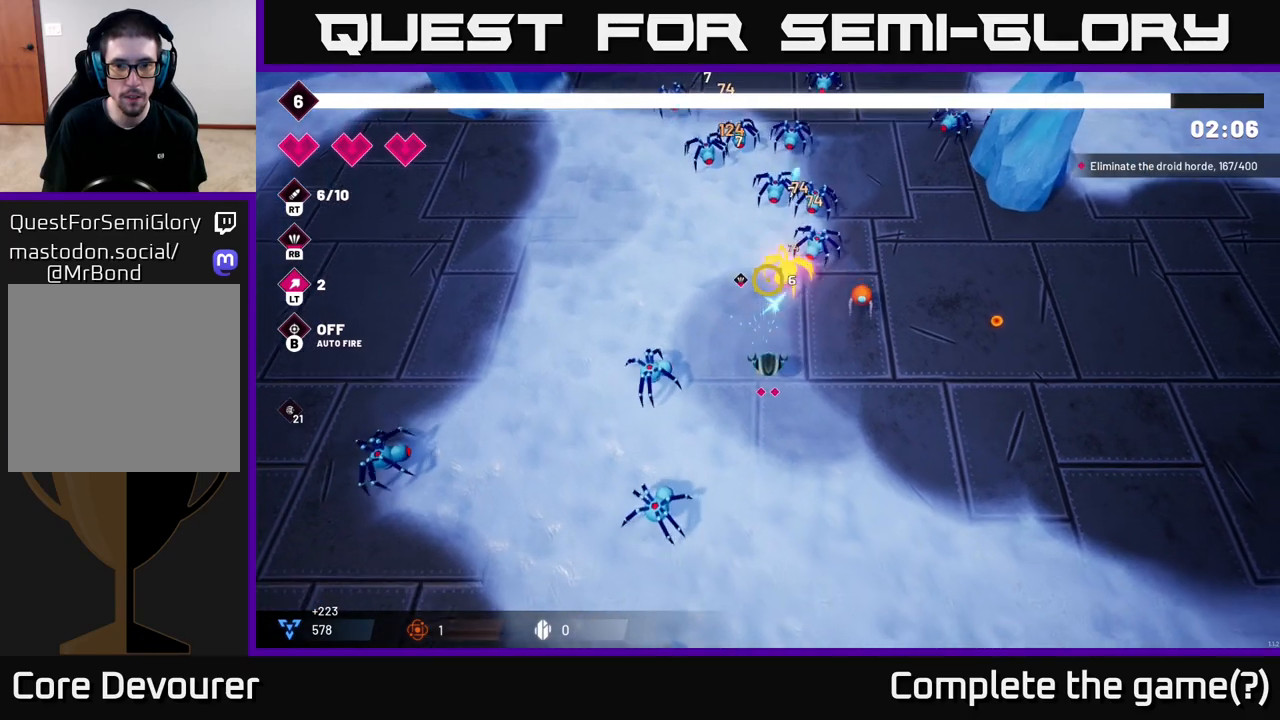
{"buttons": ["R2"], "left_stick": "center", "right_stick": "up", "events": [[400, "left_stick", "center"]]}
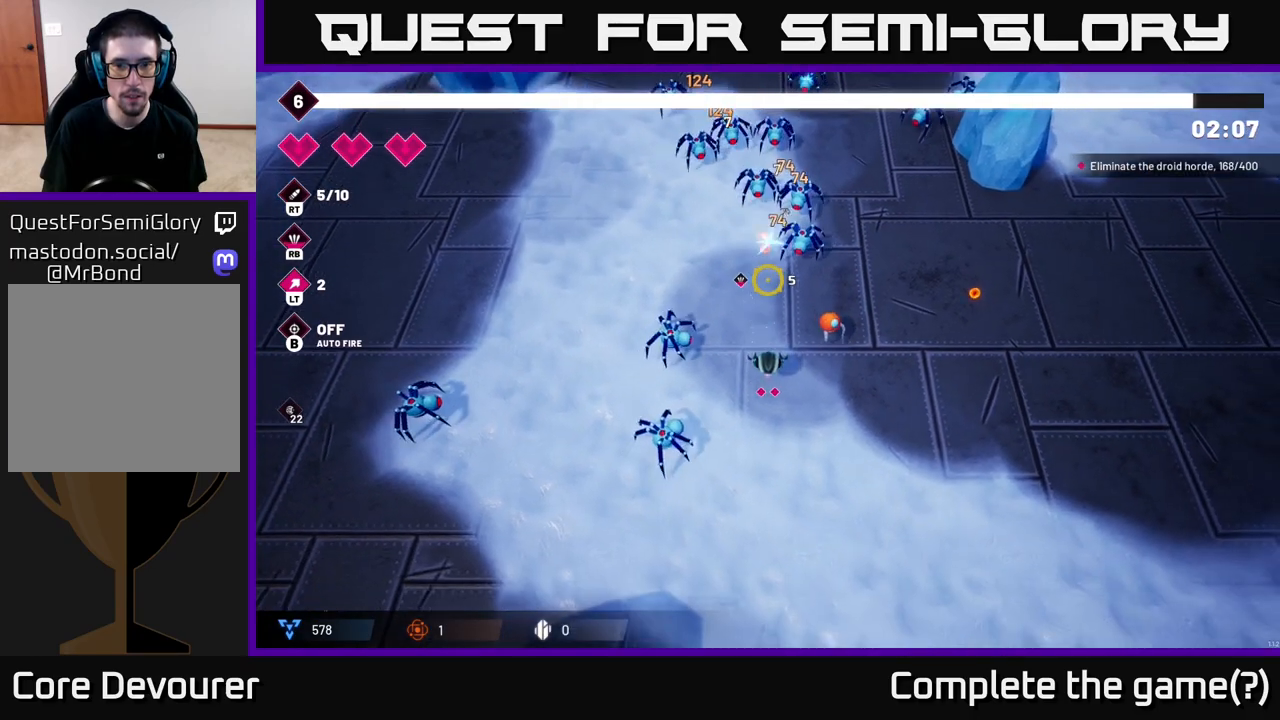
{"buttons": [], "left_stick": "right", "right_stick": "up", "events": [[17, "left_stick", "down-right"], [383, "left_stick", "right"], [433, "R2", "up"]]}
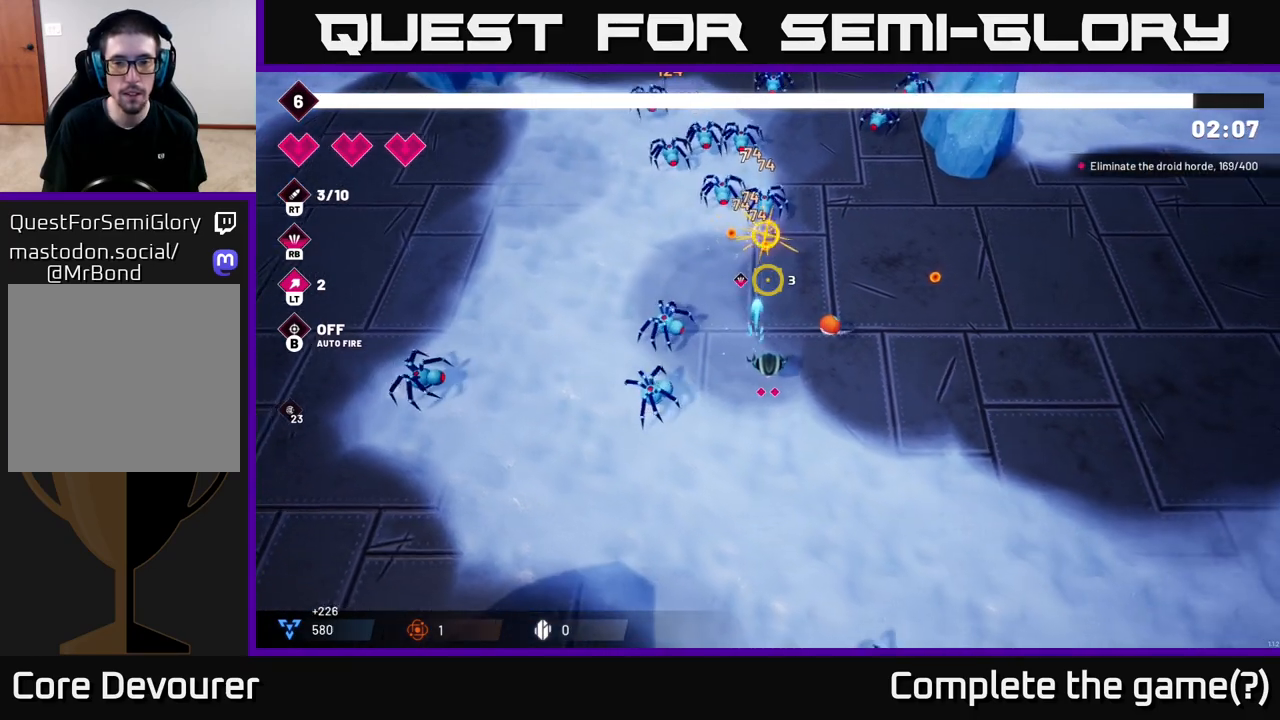
{"buttons": [], "left_stick": "right", "right_stick": "up-left", "events": [[267, "right_stick", "up-left"]]}
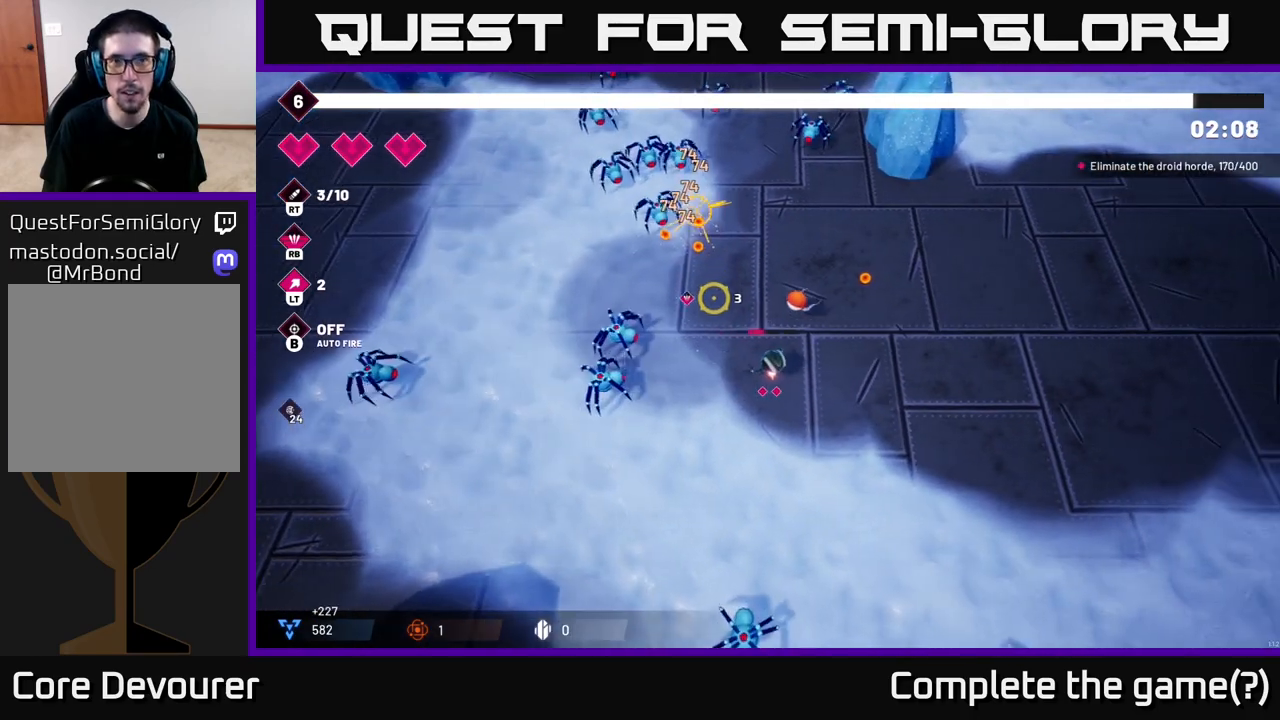
{"buttons": [], "left_stick": "right", "right_stick": "up-left", "events": [[183, "left_stick", "center"], [300, "left_stick", "down-right"], [350, "left_stick", "right"]]}
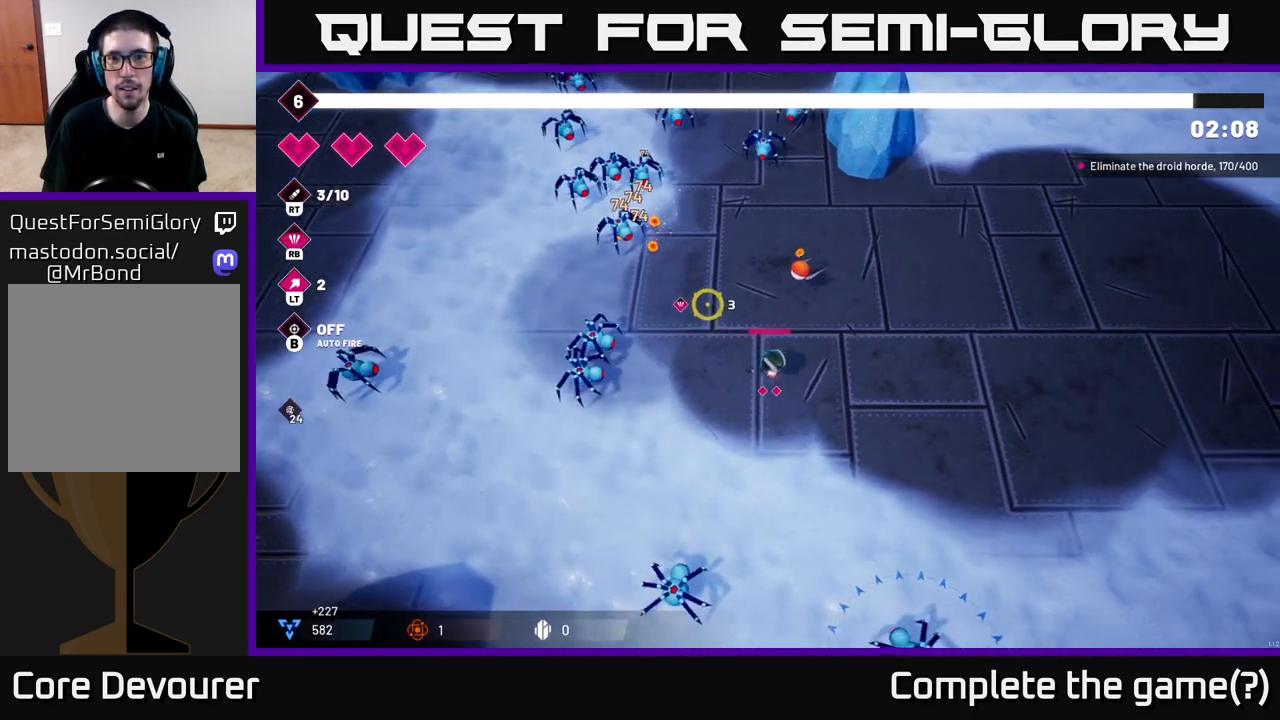
{"buttons": [], "left_stick": "up-right", "right_stick": "up-left", "events": [[183, "left_stick", "up-right"]]}
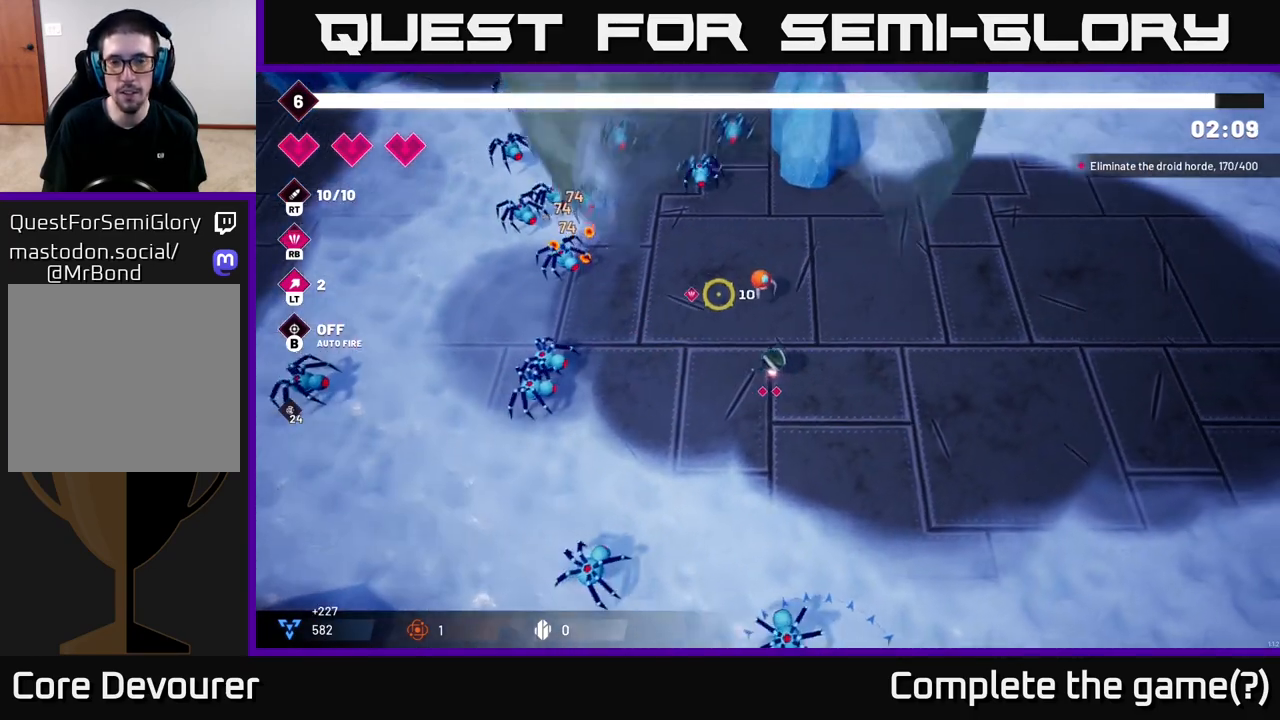
{"buttons": ["R2"], "left_stick": "up-right", "right_stick": "up-left", "events": [[317, "R2", "down"]]}
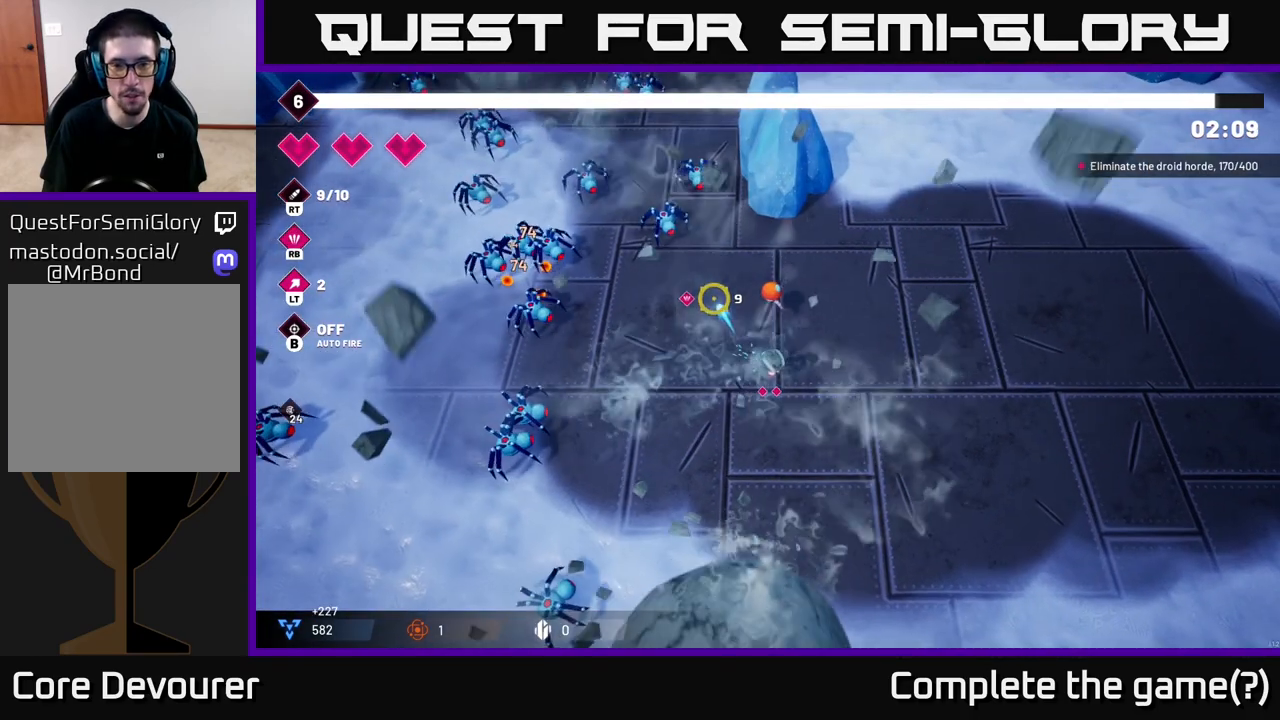
{"buttons": [], "left_stick": "up", "right_stick": "left", "events": [[150, "R2", "up"], [333, "left_stick", "up"], [433, "right_stick", "left"]]}
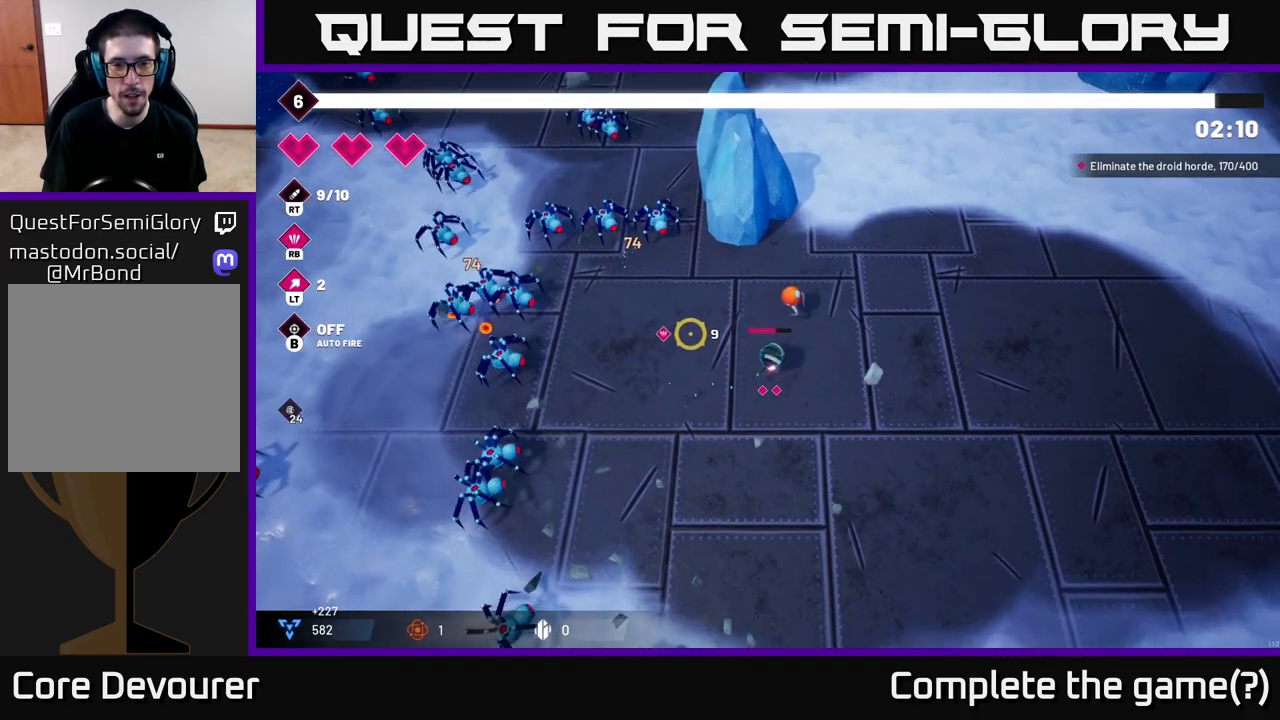
{"buttons": [], "left_stick": "center", "right_stick": "left", "events": [[100, "left_stick", "up-right"], [150, "R2", "down"], [217, "left_stick", "up"], [417, "R2", "up"], [417, "left_stick", "center"]]}
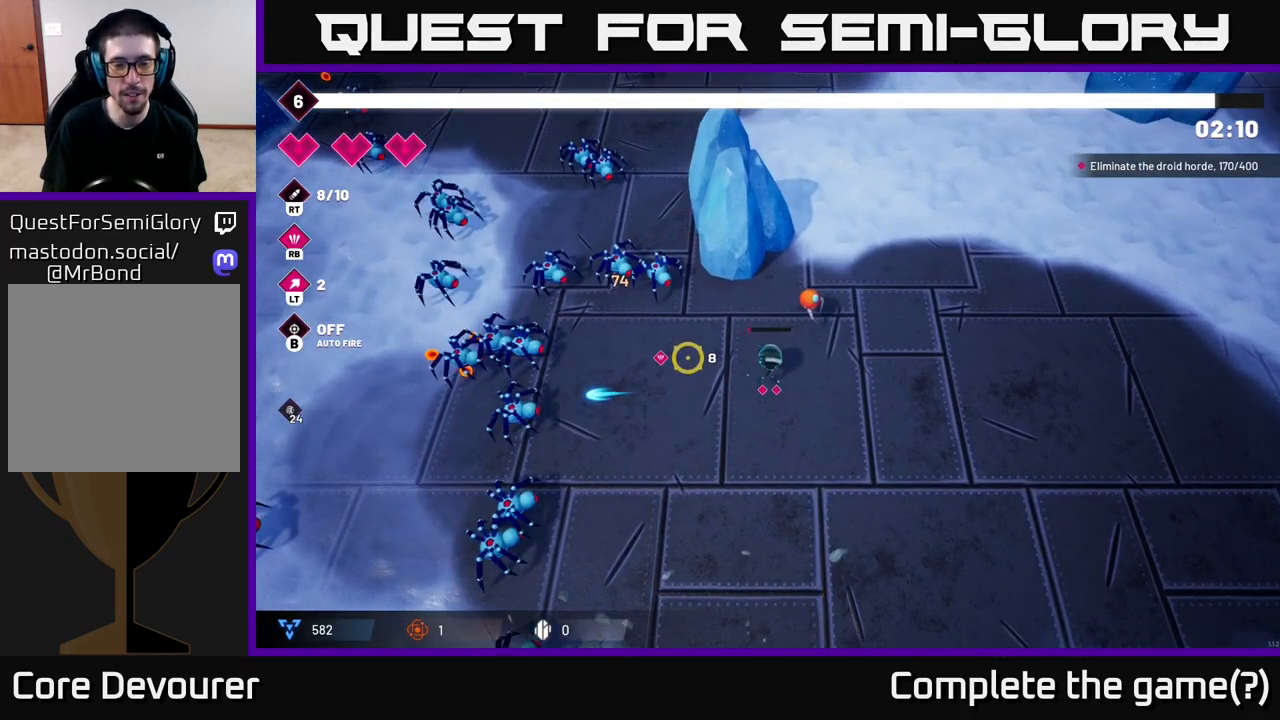
{"buttons": [], "left_stick": "center", "right_stick": "left", "events": []}
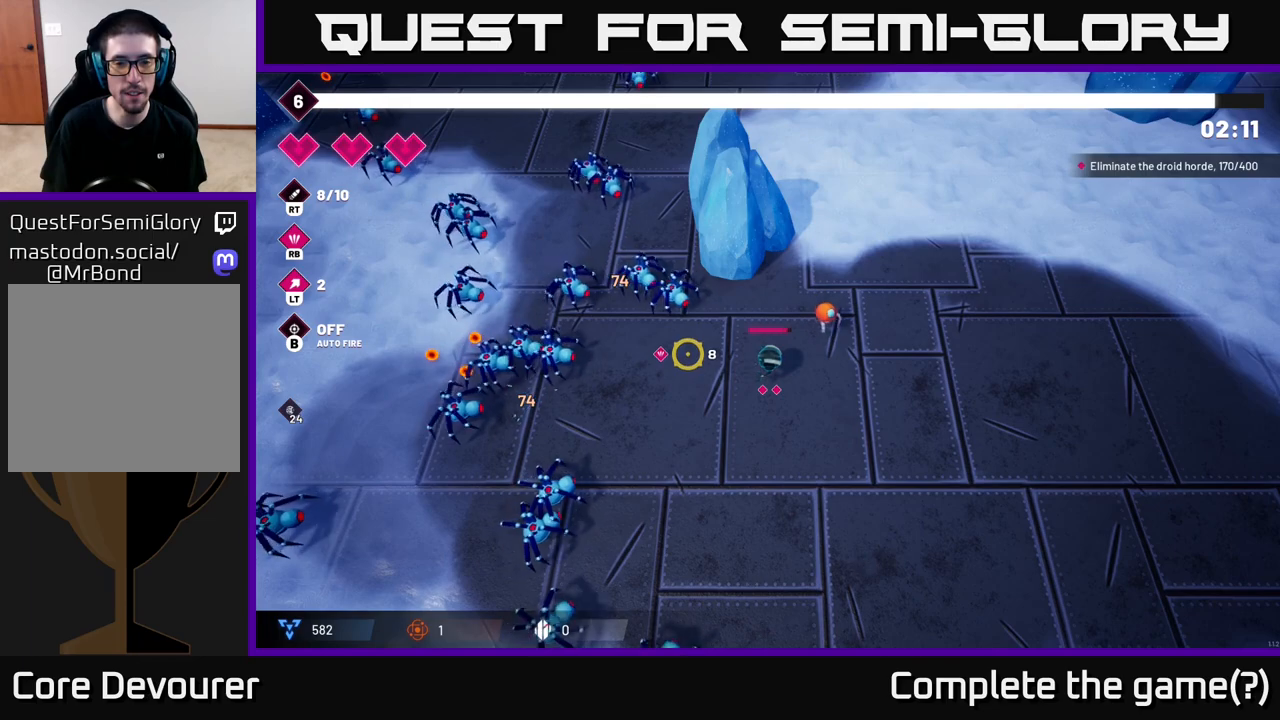
{"buttons": [], "left_stick": "up", "right_stick": "left", "events": [[167, "left_stick", "up-right"], [400, "left_stick", "up"]]}
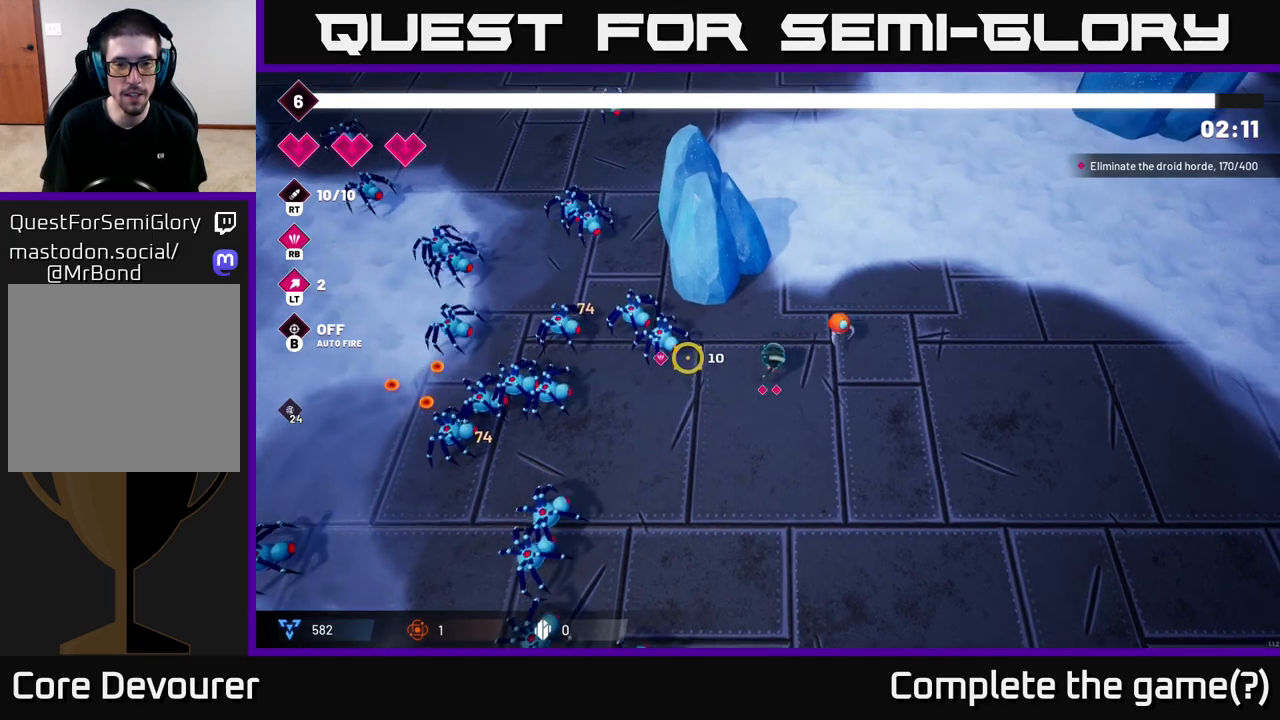
{"buttons": [], "left_stick": "down-right", "right_stick": "down-left", "events": [[267, "left_stick", "down-right"], [300, "right_stick", "down-left"]]}
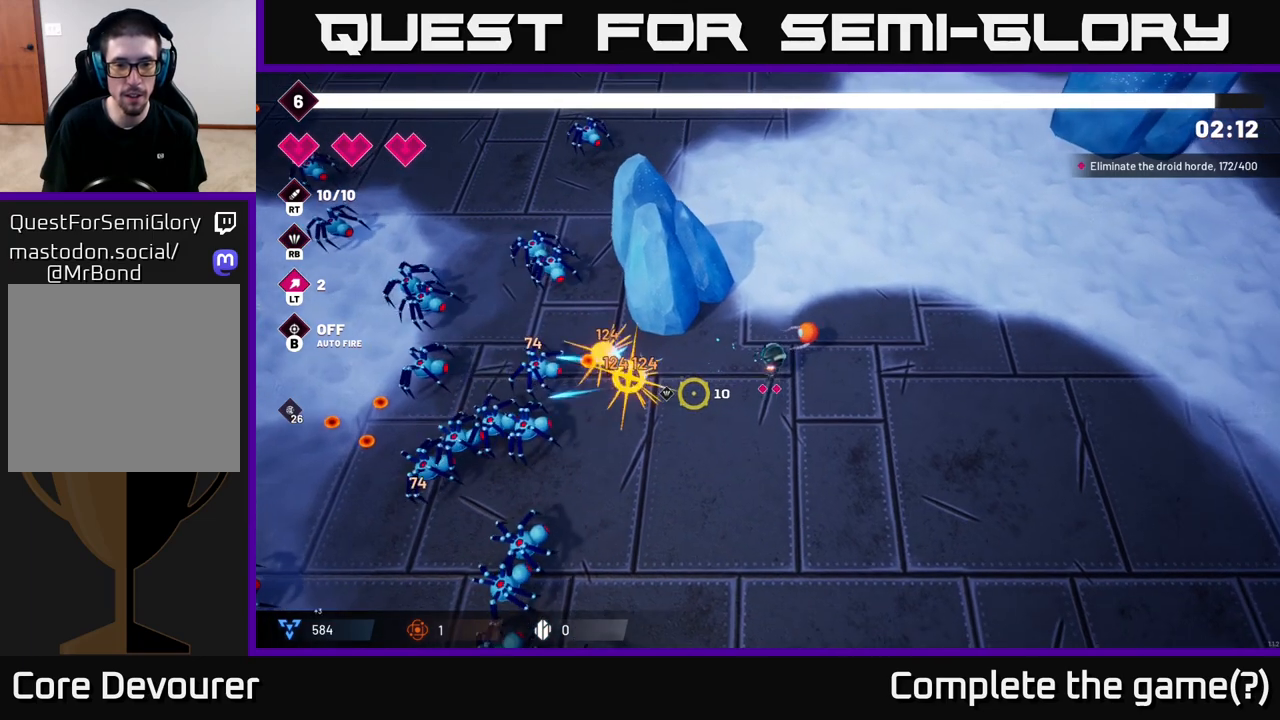
{"buttons": ["R2"], "left_stick": "center", "right_stick": "down-left", "events": [[33, "left_stick", "center"], [233, "R2", "down"]]}
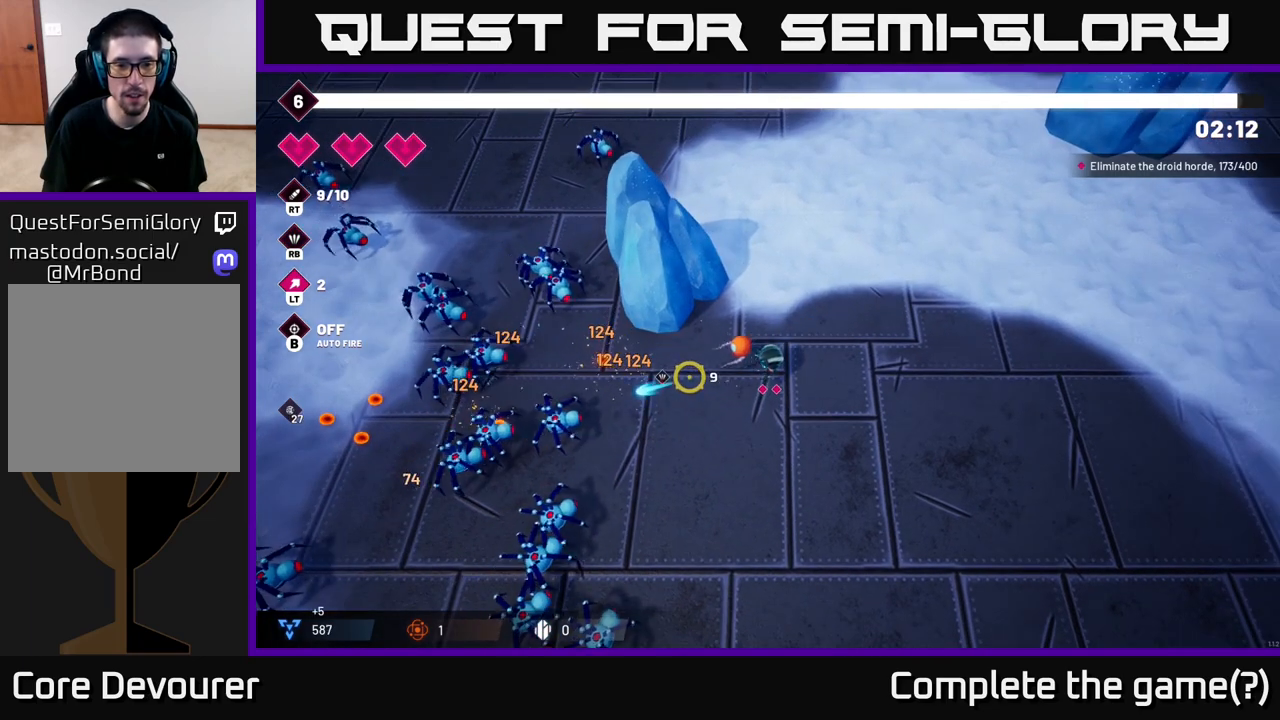
{"buttons": [], "left_stick": "center", "right_stick": "down-left", "events": [[250, "R2", "up"]]}
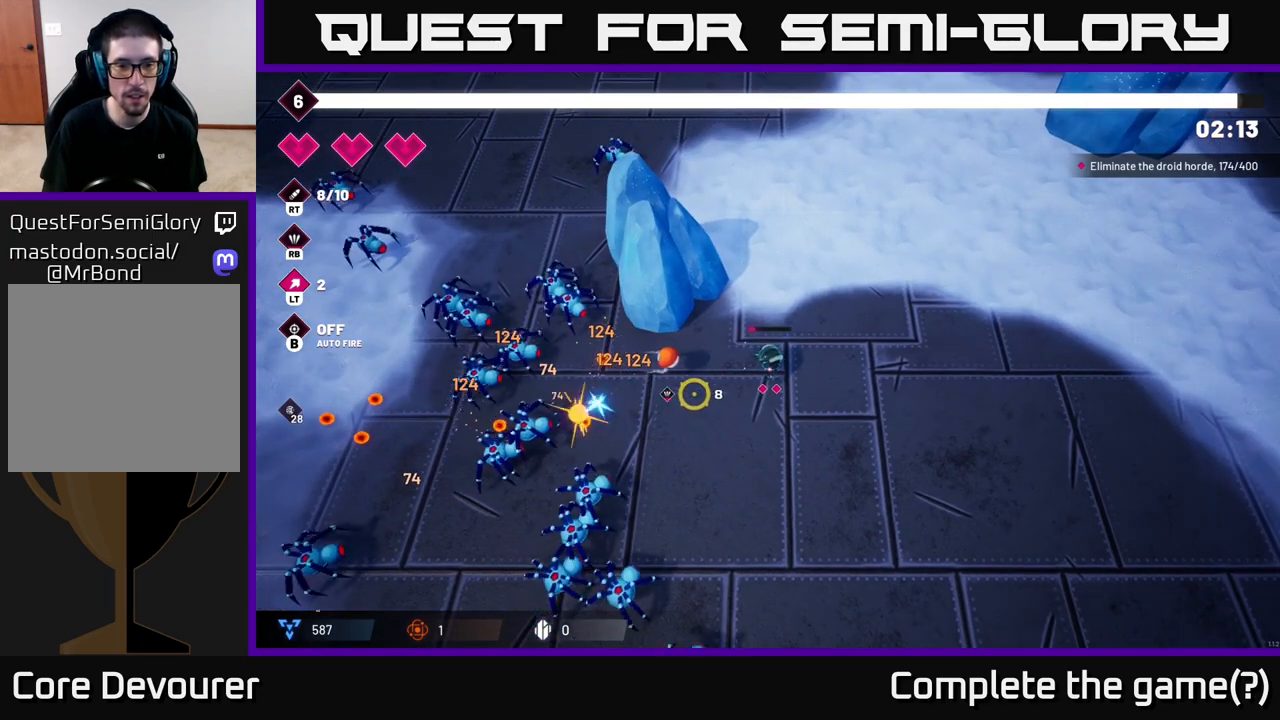
{"buttons": ["R2"], "left_stick": "center", "right_stick": "down-left", "events": [[400, "R2", "down"]]}
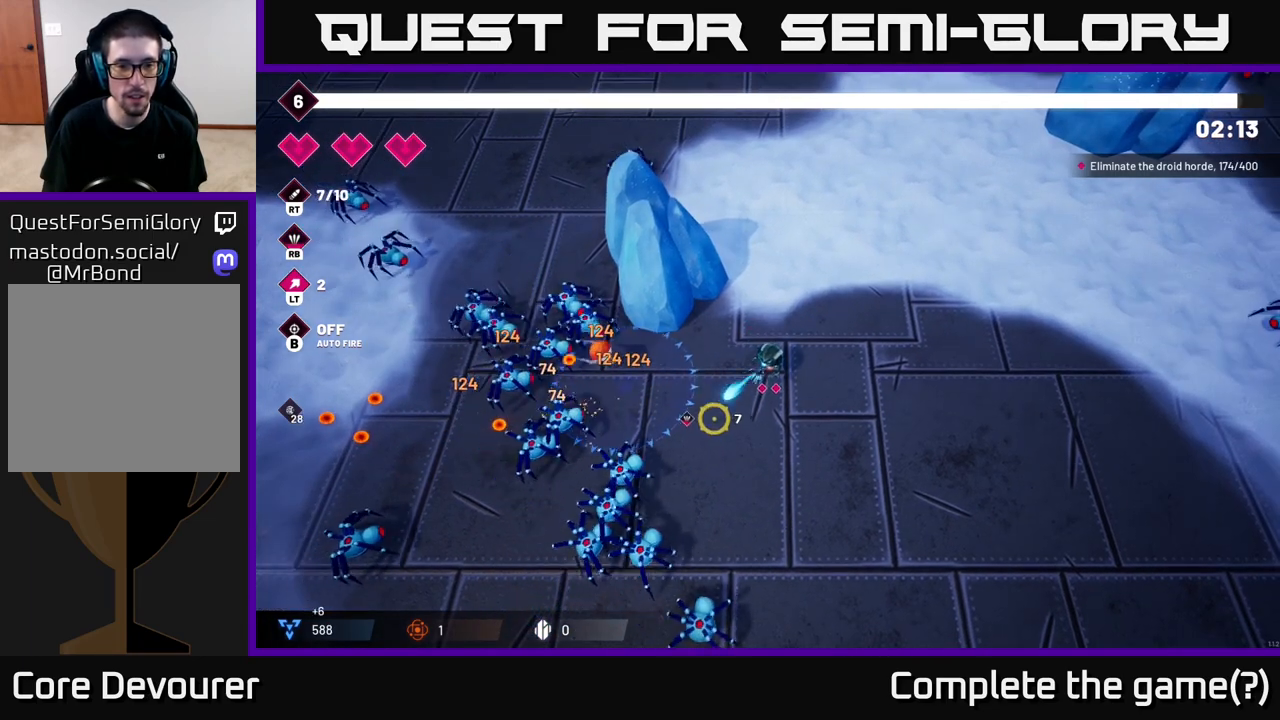
{"buttons": ["R2"], "left_stick": "center", "right_stick": "down-left", "events": []}
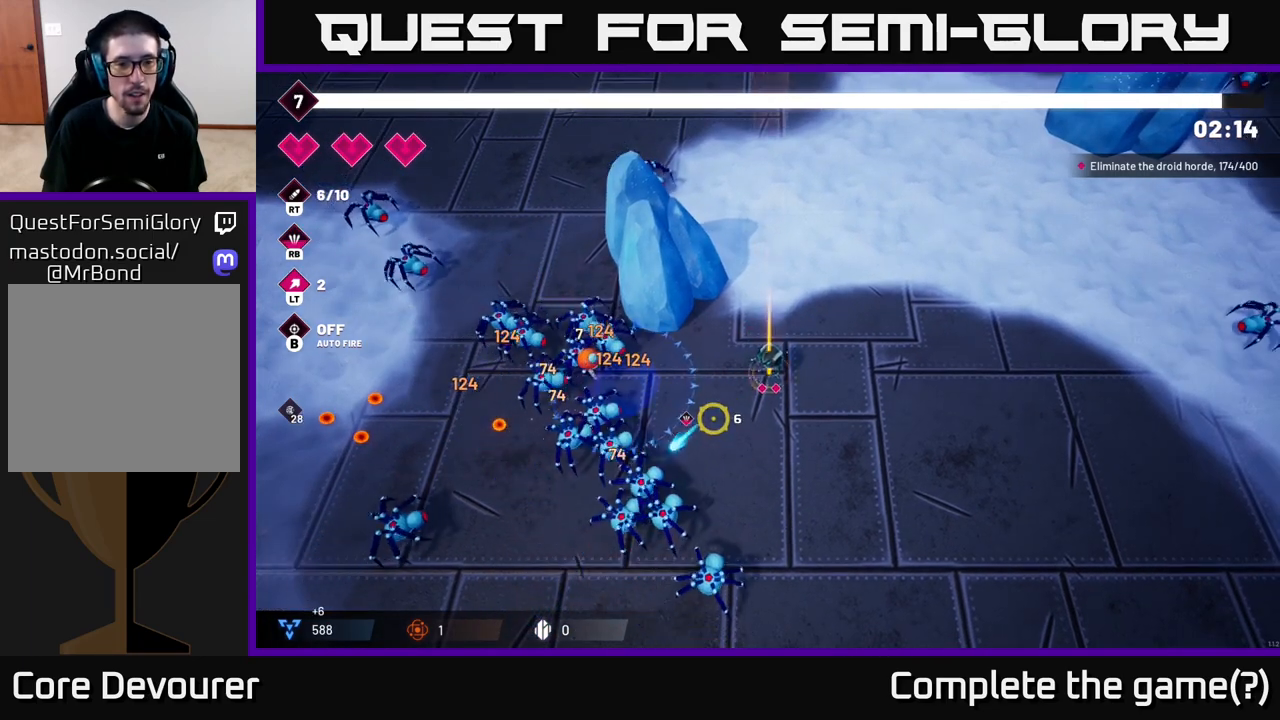
{"buttons": ["R2"], "left_stick": "down-right", "right_stick": "down-left", "events": [[367, "left_stick", "down-right"]]}
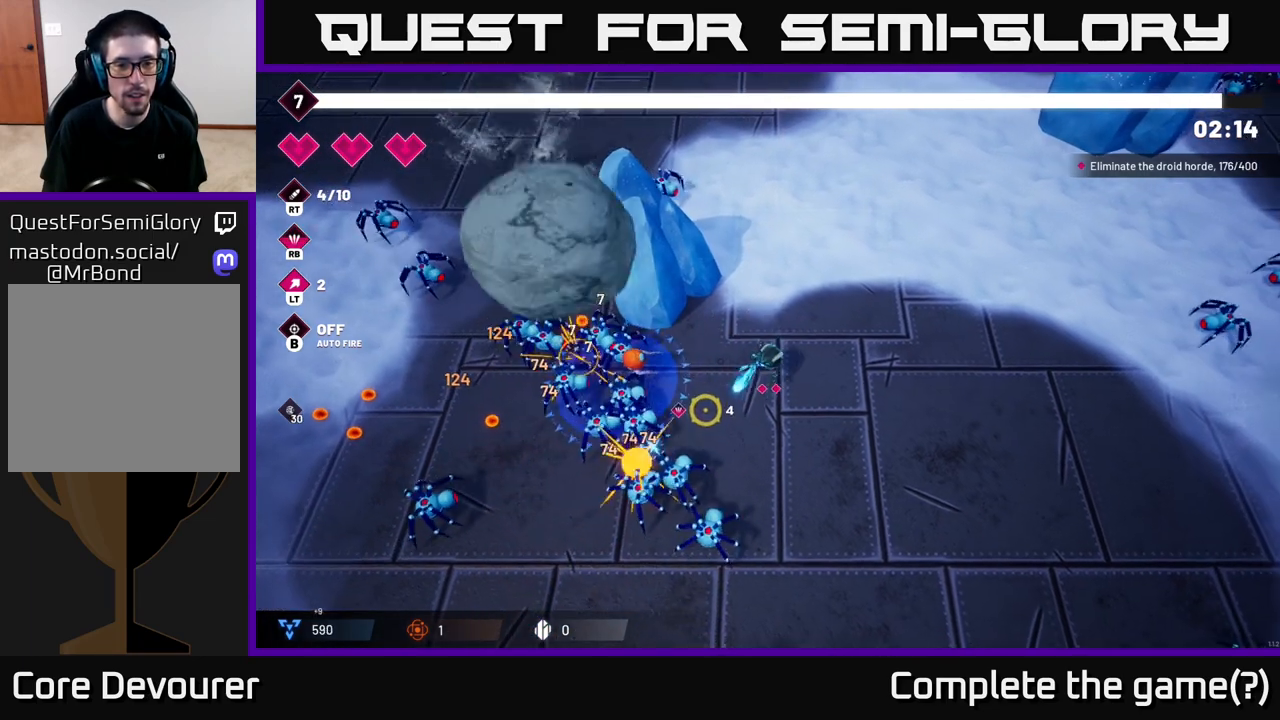
{"buttons": ["R2"], "left_stick": "center", "right_stick": "left", "events": [[117, "right_stick", "left"], [233, "left_stick", "center"]]}
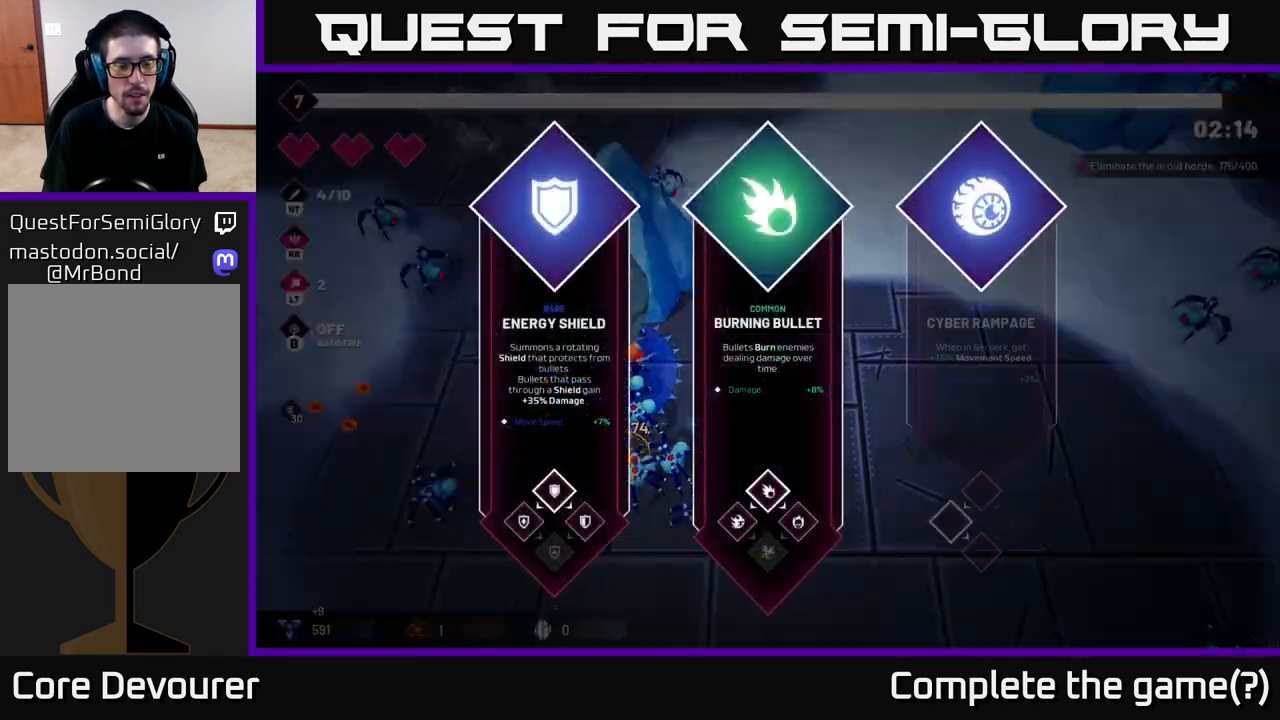
{"buttons": [], "left_stick": "center", "right_stick": "center", "events": [[33, "R2", "up"], [300, "right_stick", "center"]]}
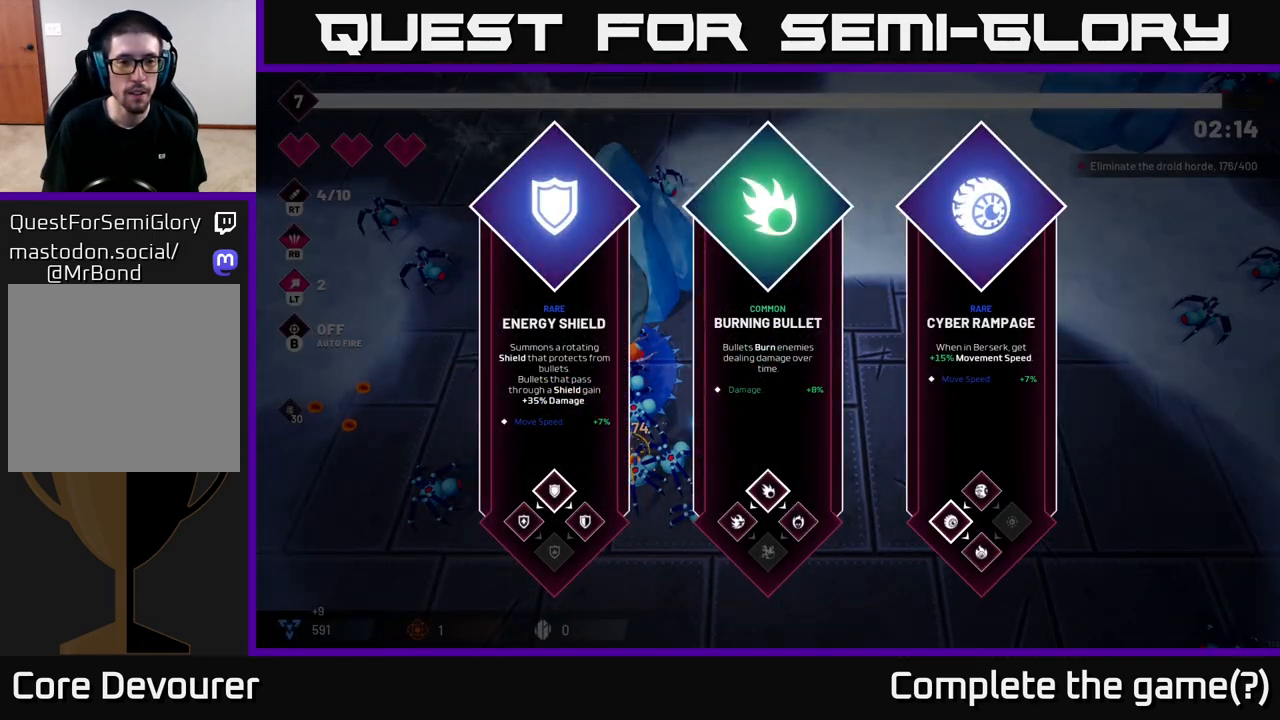
{"buttons": [], "left_stick": "right", "right_stick": "center", "events": [[383, "left_stick", "right"]]}
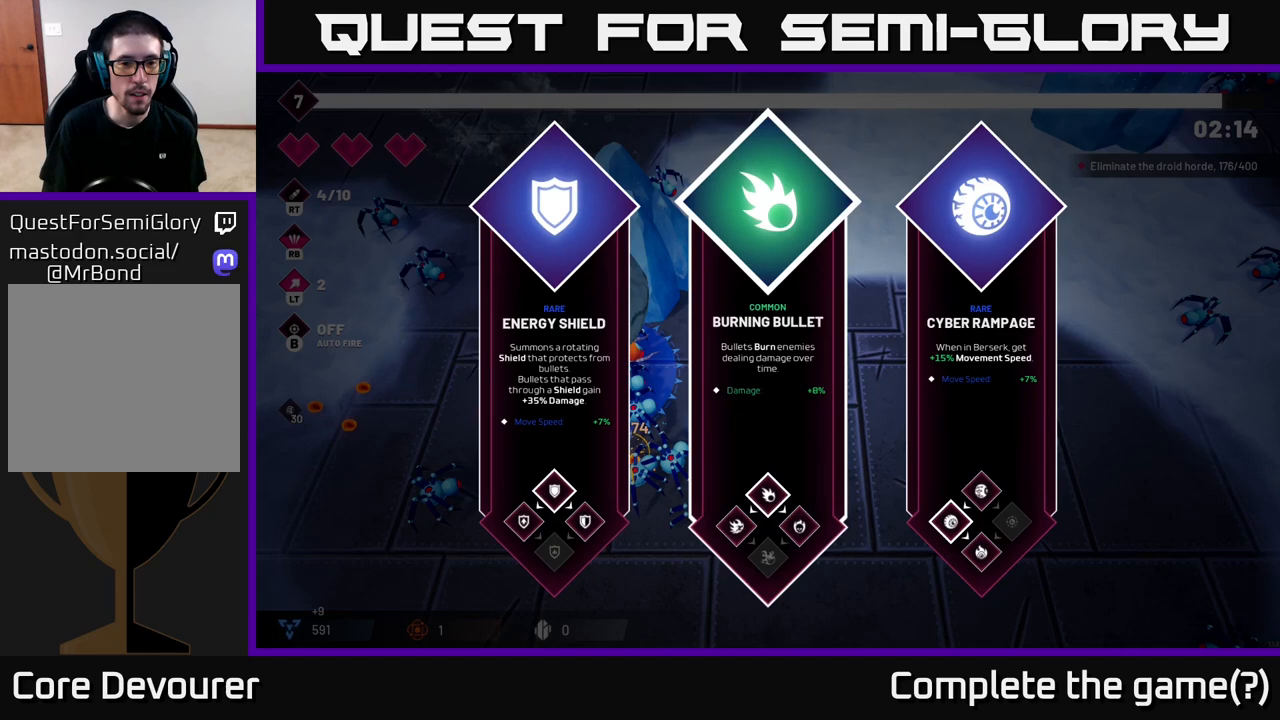
{"buttons": [], "left_stick": "left", "right_stick": "center", "events": [[117, "left_stick", "center"], [350, "left_stick", "left"]]}
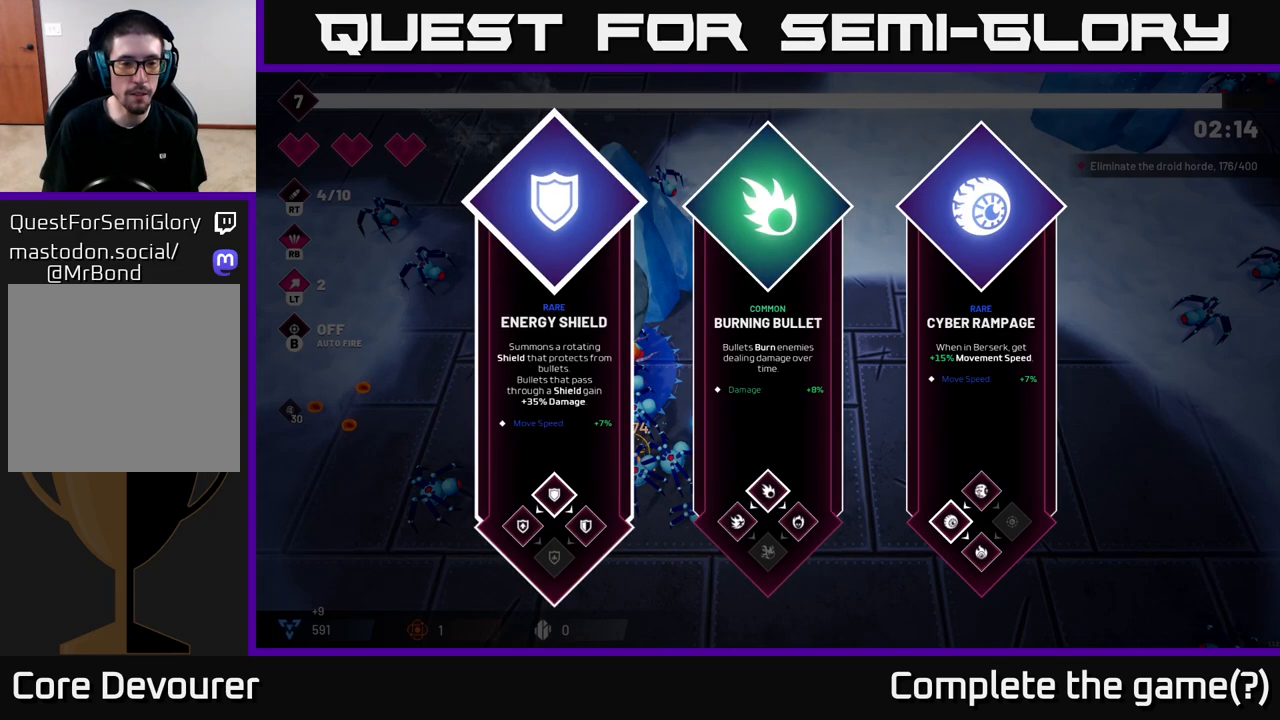
{"buttons": [], "left_stick": "center", "right_stick": "center", "events": [[17, "left_stick", "center"]]}
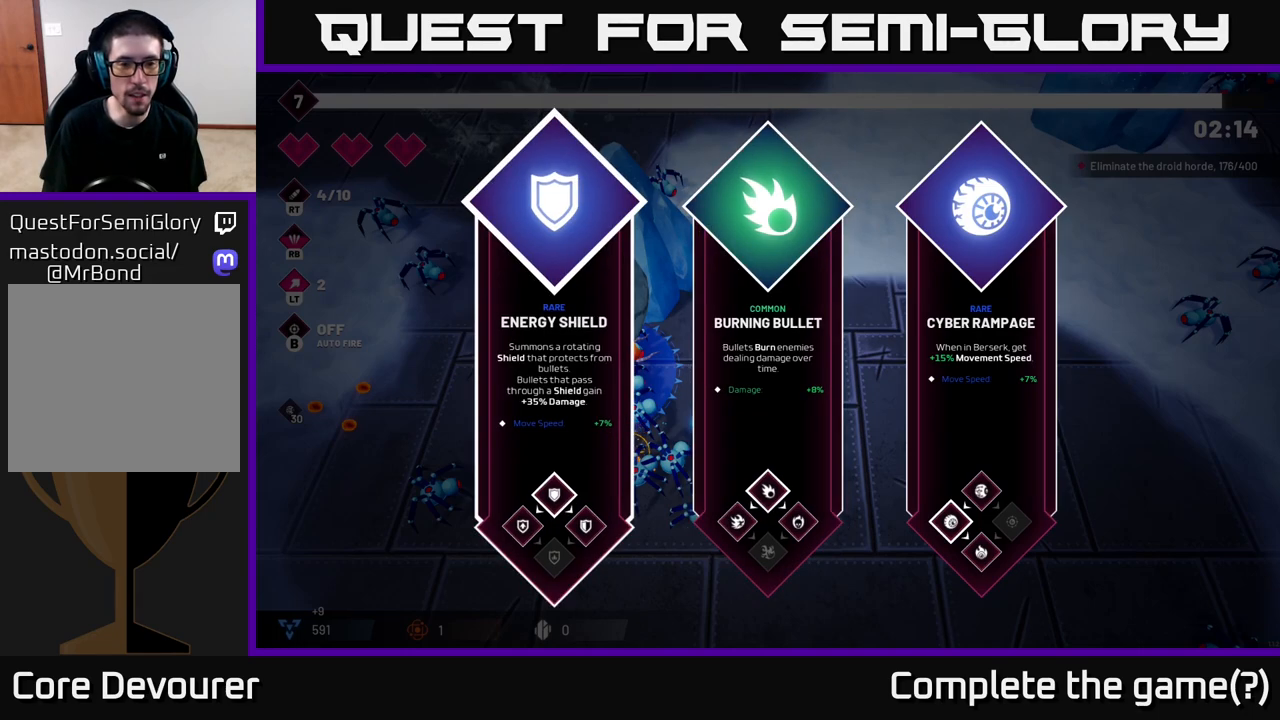
{"buttons": [], "left_stick": "center", "right_stick": "center", "events": []}
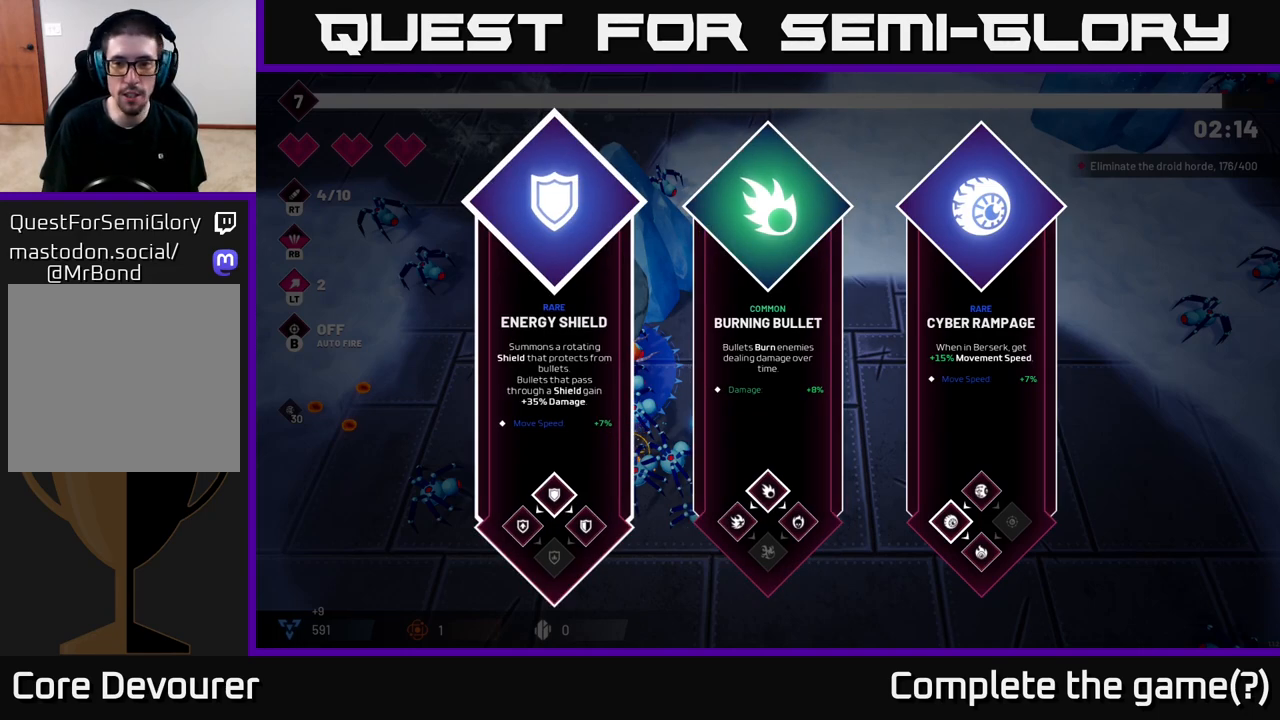
{"buttons": [], "left_stick": "center", "right_stick": "center", "events": [[100, "left_stick", "right"], [250, "left_stick", "center"]]}
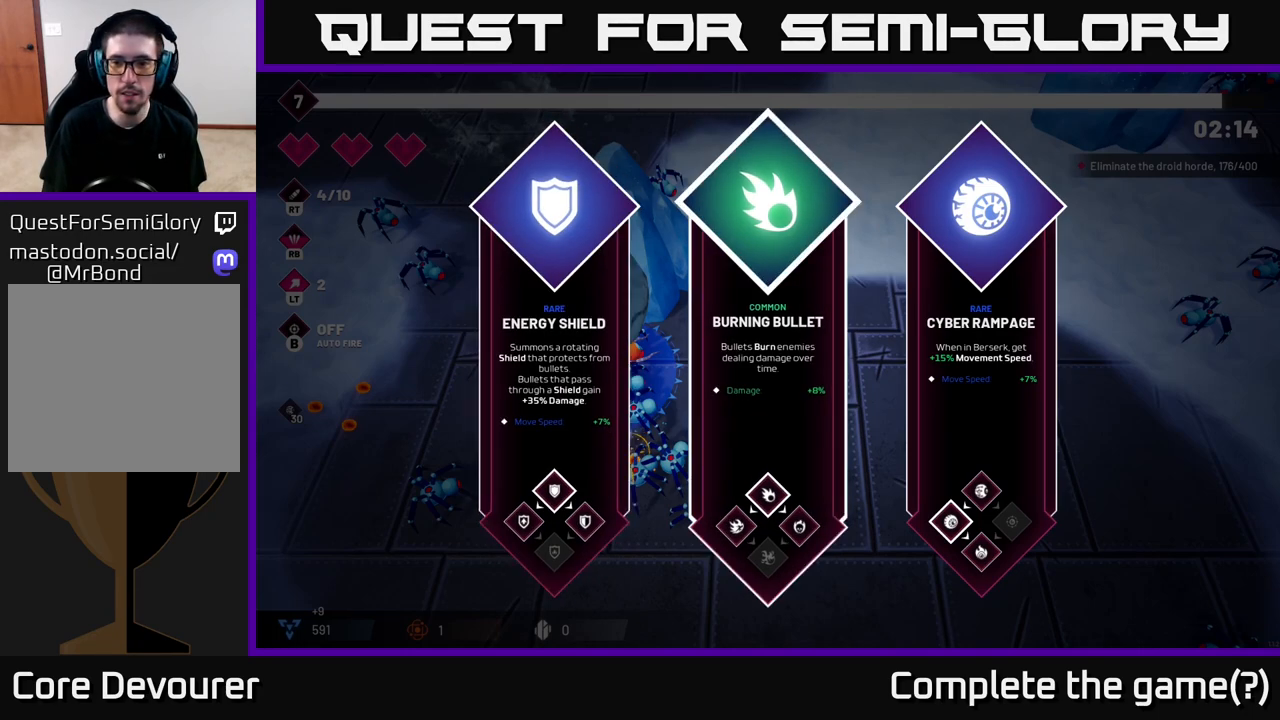
{"buttons": [], "left_stick": "center", "right_stick": "center", "events": [[167, "left_stick", "right"], [400, "left_stick", "center"]]}